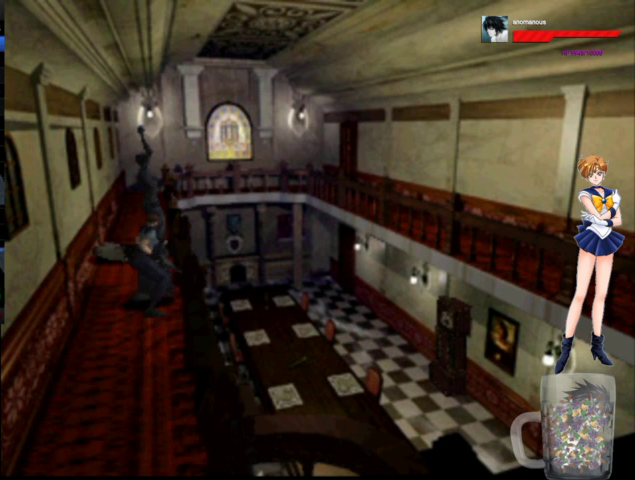
Gameplay with a controller (Xbox layout); each line is a JSON object with the inputs held at the frame after it. "events" lists button and stick changes between this image and that frame as [ms after this image, input, new state], when the widget could be followed in between. Not read: L1 L2 L3 R1 R2 R3.
{"buttons": ["DPAD_UP"], "left_stick": "center", "right_stick": "center", "events": []}
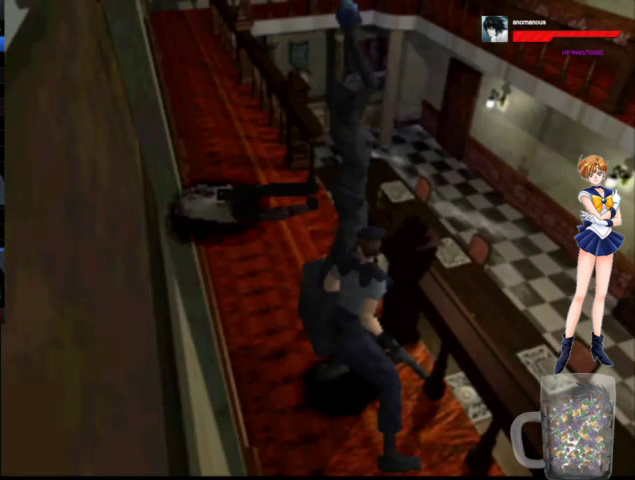
{"buttons": ["DPAD_UP"], "left_stick": "center", "right_stick": "center", "events": []}
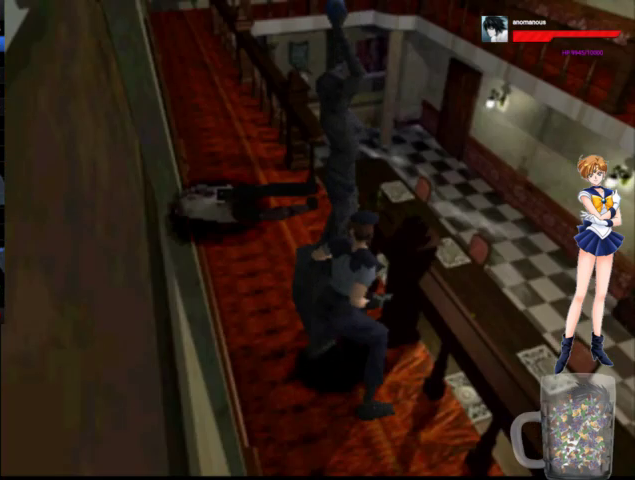
{"buttons": ["DPAD_UP"], "left_stick": "center", "right_stick": "center", "events": []}
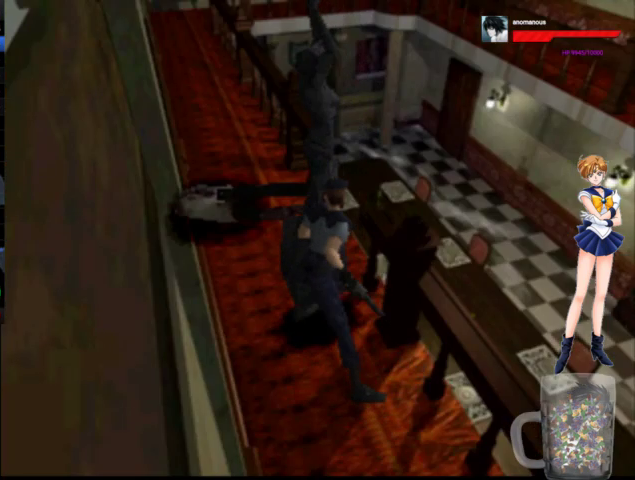
{"buttons": ["DPAD_UP"], "left_stick": "center", "right_stick": "center", "events": []}
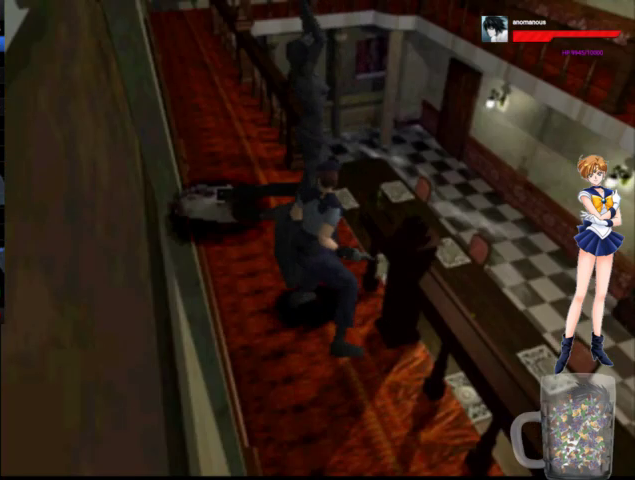
{"buttons": ["DPAD_UP"], "left_stick": "center", "right_stick": "center", "events": []}
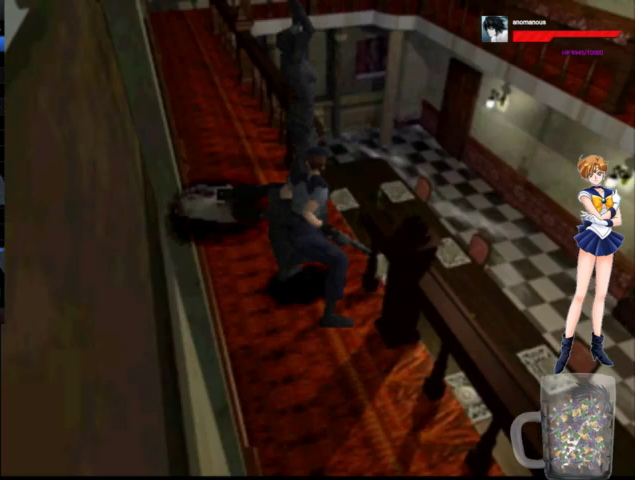
{"buttons": ["DPAD_LEFT"], "left_stick": "center", "right_stick": "center", "events": [[367, "DPAD_UP", "up"], [433, "DPAD_LEFT", "down"]]}
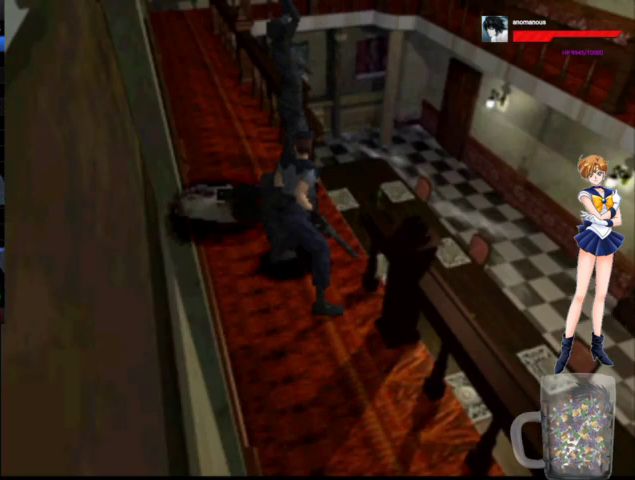
{"buttons": ["A", "DPAD_UP"], "left_stick": "center", "right_stick": "center", "events": [[33, "DPAD_UP", "down"], [433, "A", "down"], [467, "DPAD_LEFT", "up"]]}
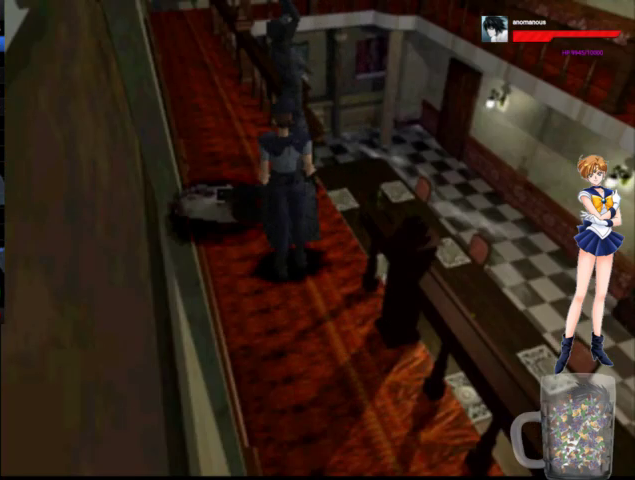
{"buttons": ["DPAD_LEFT"], "left_stick": "center", "right_stick": "center", "events": [[133, "DPAD_RIGHT", "down"], [167, "A", "up"], [300, "DPAD_RIGHT", "up"], [333, "DPAD_LEFT", "down"], [333, "DPAD_UP", "up"]]}
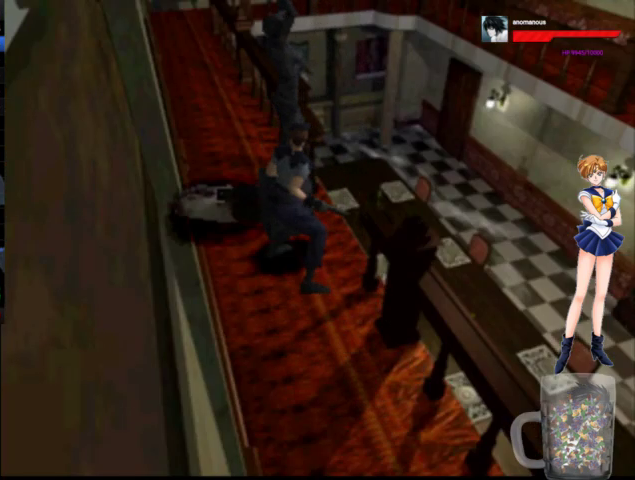
{"buttons": ["A", "DPAD_UP"], "left_stick": "center", "right_stick": "center", "events": [[67, "DPAD_UP", "down"], [500, "A", "down"], [500, "DPAD_LEFT", "up"]]}
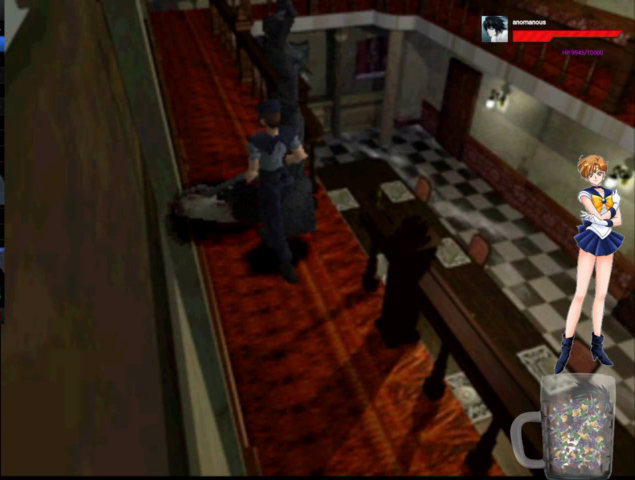
{"buttons": ["DPAD_RIGHT"], "left_stick": "center", "right_stick": "center", "events": [[233, "A", "up"], [367, "DPAD_RIGHT", "down"], [367, "DPAD_UP", "up"]]}
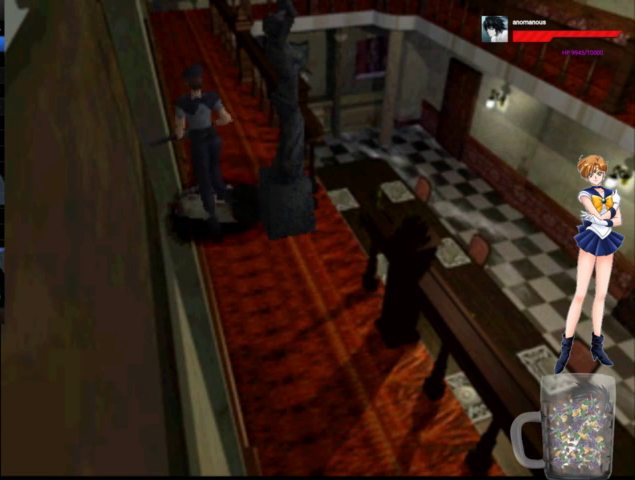
{"buttons": ["DPAD_UP"], "left_stick": "center", "right_stick": "center", "events": [[300, "DPAD_UP", "down"], [333, "DPAD_RIGHT", "up"]]}
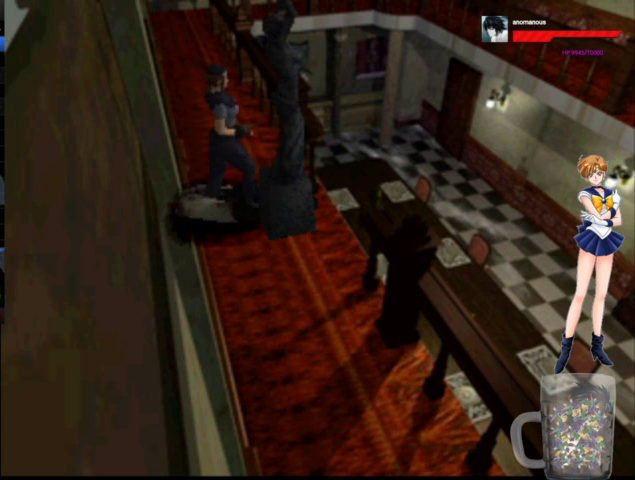
{"buttons": ["DPAD_UP"], "left_stick": "center", "right_stick": "center", "events": []}
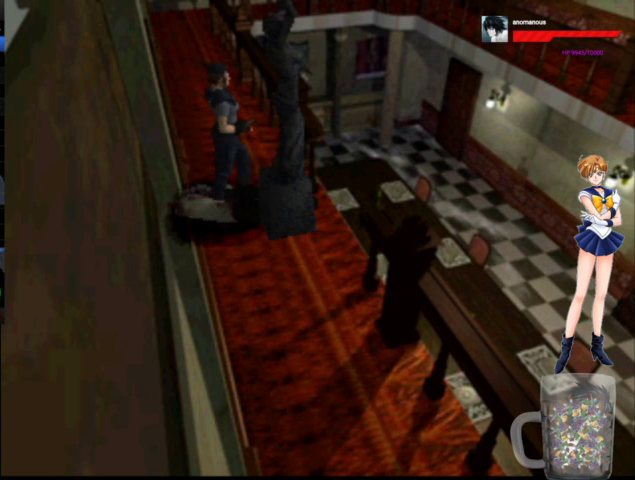
{"buttons": ["DPAD_RIGHT"], "left_stick": "center", "right_stick": "center", "events": [[133, "DPAD_RIGHT", "down"], [300, "DPAD_RIGHT", "up"], [433, "DPAD_RIGHT", "down"], [467, "DPAD_UP", "up"]]}
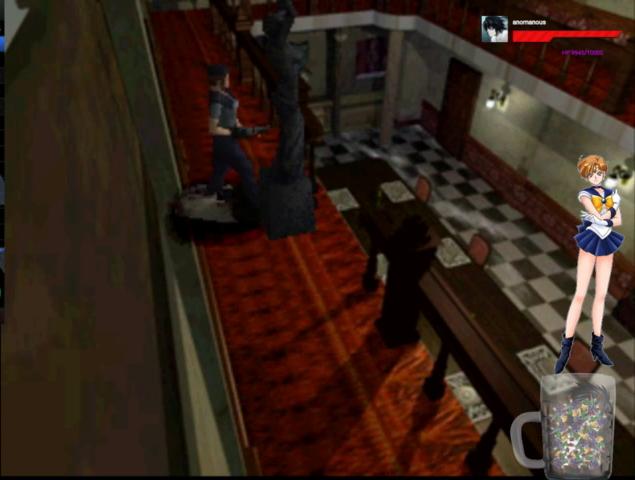
{"buttons": ["DPAD_UP"], "left_stick": "center", "right_stick": "center", "events": [[33, "DPAD_UP", "down"], [67, "DPAD_RIGHT", "up"], [267, "DPAD_LEFT", "down"], [400, "DPAD_LEFT", "up"]]}
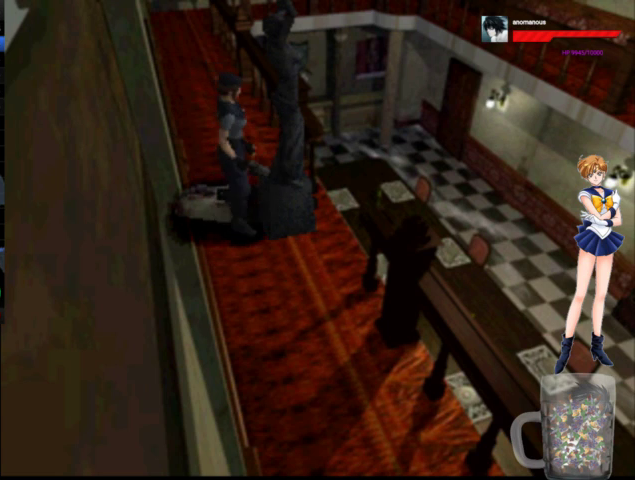
{"buttons": ["DPAD_UP"], "left_stick": "center", "right_stick": "center", "events": []}
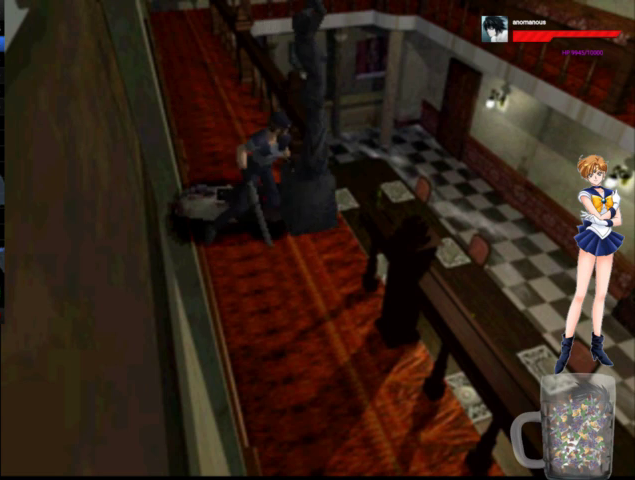
{"buttons": ["DPAD_UP"], "left_stick": "center", "right_stick": "center", "events": []}
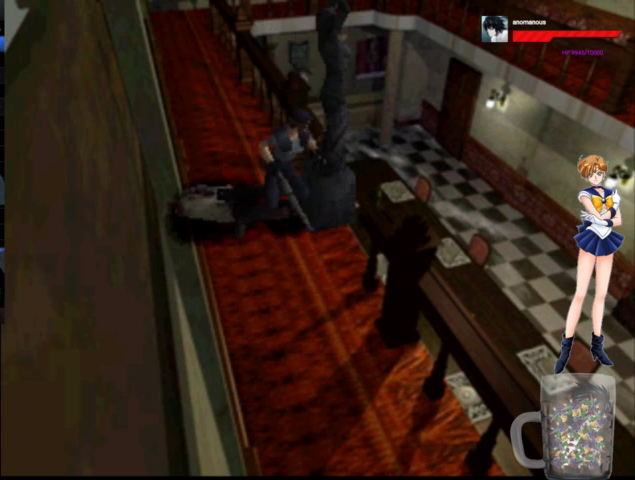
{"buttons": ["DPAD_LEFT"], "left_stick": "center", "right_stick": "center", "events": [[400, "DPAD_LEFT", "down"], [433, "DPAD_UP", "up"]]}
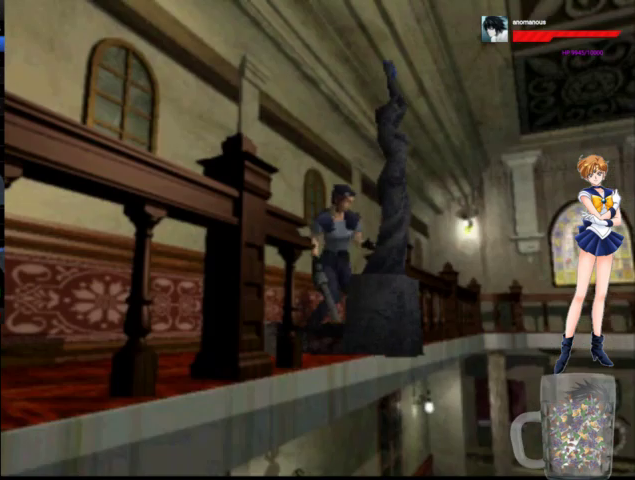
{"buttons": ["DPAD_LEFT"], "left_stick": "center", "right_stick": "center", "events": []}
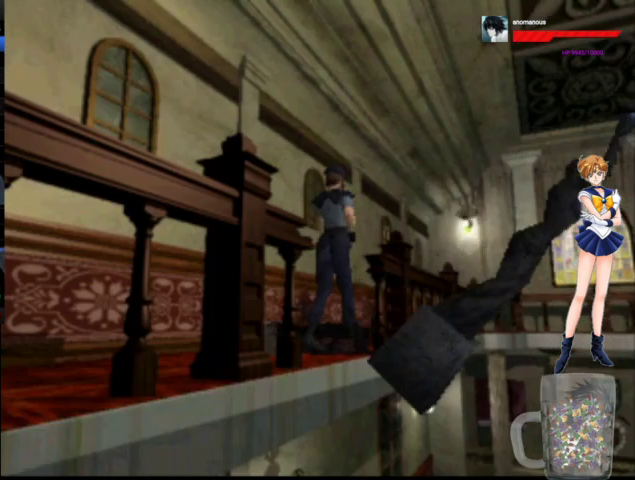
{"buttons": ["A", "DPAD_UP"], "left_stick": "center", "right_stick": "center", "events": [[67, "DPAD_LEFT", "up"], [67, "DPAD_UP", "down"], [100, "A", "down"]]}
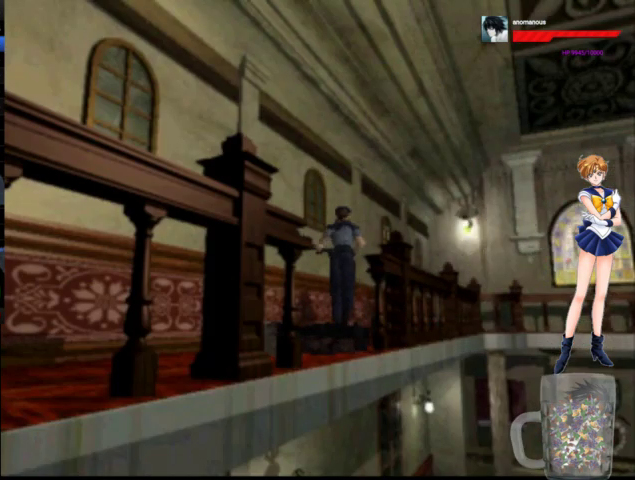
{"buttons": ["A", "DPAD_UP", "DPAD_RIGHT"], "left_stick": "center", "right_stick": "center", "events": [[133, "DPAD_RIGHT", "down"], [367, "DPAD_RIGHT", "up"], [500, "DPAD_RIGHT", "down"]]}
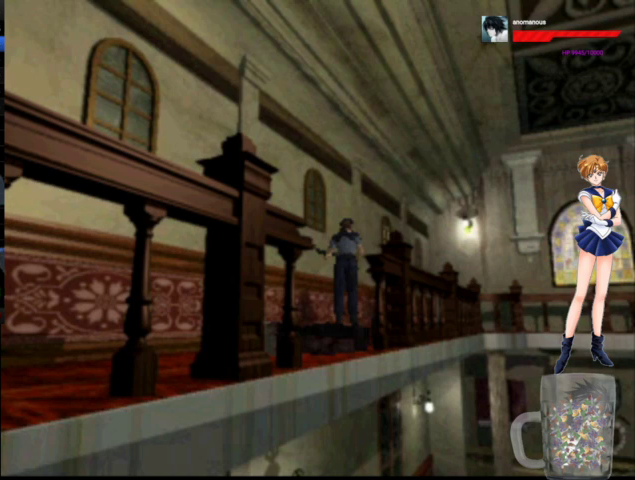
{"buttons": ["A", "DPAD_UP"], "left_stick": "center", "right_stick": "center", "events": [[267, "DPAD_RIGHT", "up"]]}
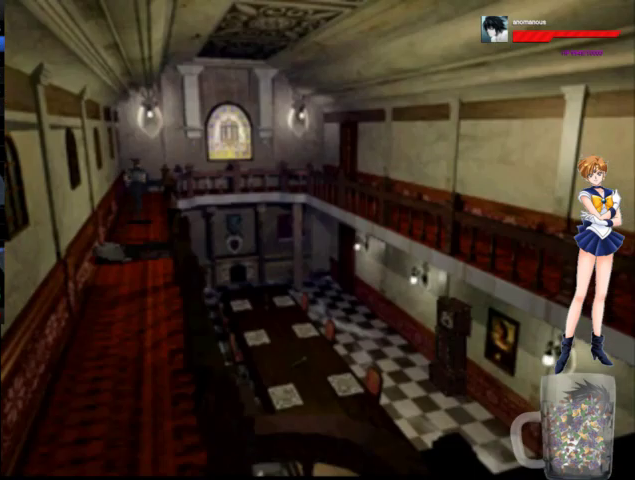
{"buttons": ["A", "DPAD_UP"], "left_stick": "center", "right_stick": "center", "events": [[267, "DPAD_LEFT", "down"], [500, "DPAD_LEFT", "up"]]}
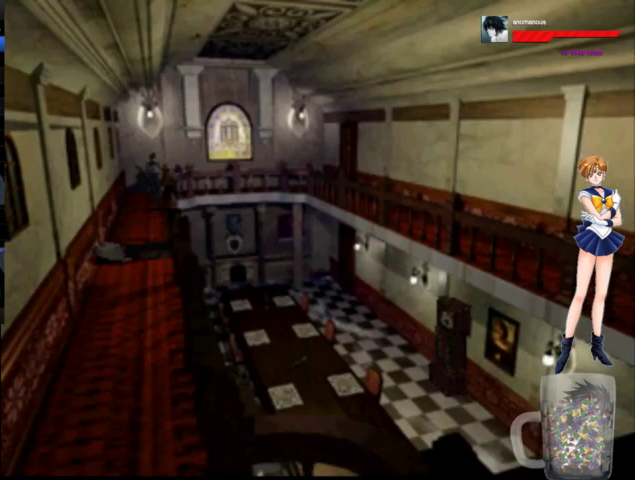
{"buttons": ["A", "DPAD_UP", "DPAD_RIGHT"], "left_stick": "center", "right_stick": "center", "events": [[467, "DPAD_RIGHT", "down"]]}
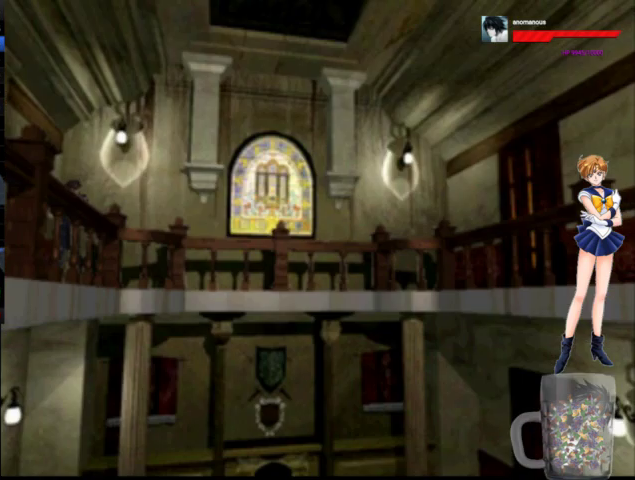
{"buttons": ["A", "DPAD_UP"], "left_stick": "center", "right_stick": "center", "events": [[367, "DPAD_RIGHT", "up"]]}
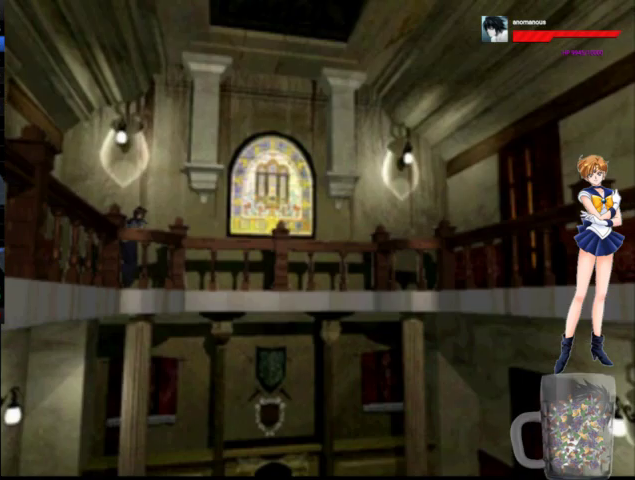
{"buttons": ["A", "DPAD_UP", "DPAD_RIGHT"], "left_stick": "center", "right_stick": "center", "events": [[467, "DPAD_RIGHT", "down"]]}
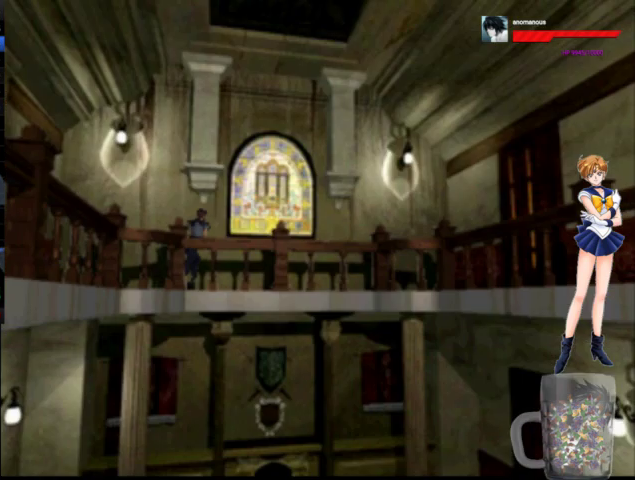
{"buttons": ["A", "DPAD_UP"], "left_stick": "center", "right_stick": "center", "events": [[267, "DPAD_RIGHT", "up"]]}
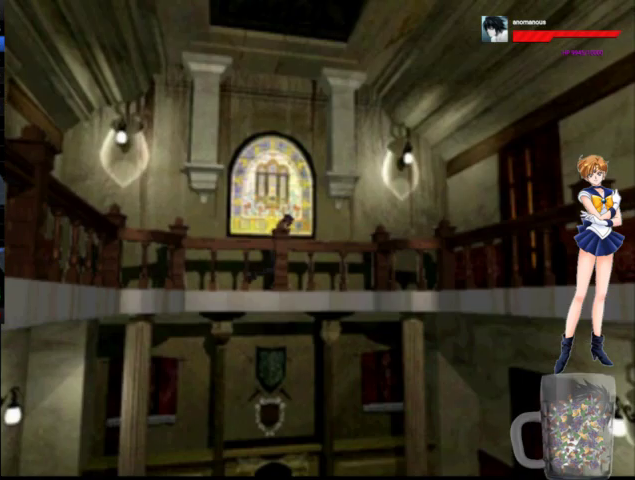
{"buttons": ["A", "DPAD_UP"], "left_stick": "center", "right_stick": "center", "events": []}
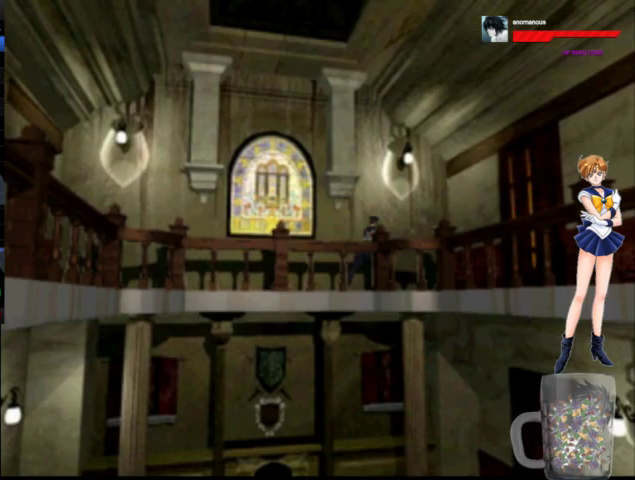
{"buttons": ["A", "DPAD_UP", "DPAD_RIGHT"], "left_stick": "center", "right_stick": "center", "events": [[100, "DPAD_RIGHT", "down"]]}
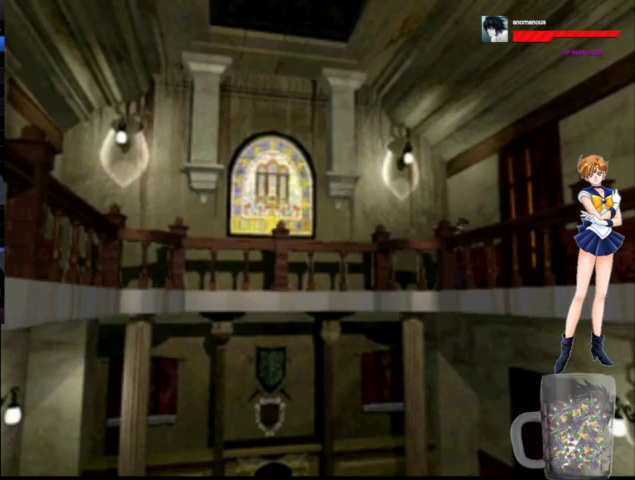
{"buttons": ["A", "X", "DPAD_UP", "DPAD_LEFT"], "left_stick": "center", "right_stick": "center", "events": [[133, "DPAD_RIGHT", "up"], [167, "X", "down"], [300, "X", "up"], [367, "X", "down"], [467, "DPAD_LEFT", "down"]]}
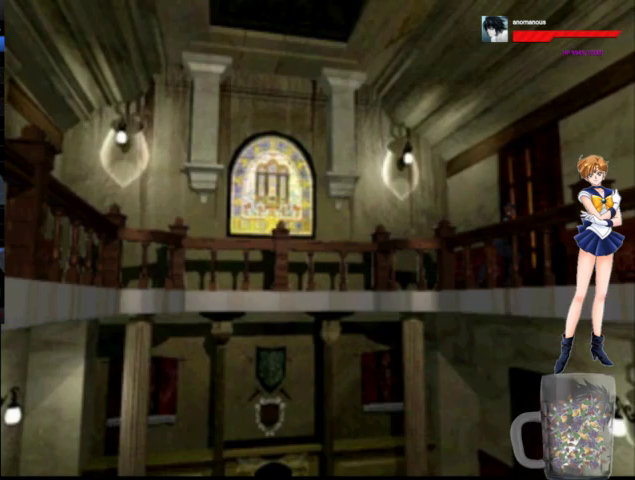
{"buttons": ["X", "DPAD_UP"], "left_stick": "center", "right_stick": "center", "events": [[100, "X", "up"], [167, "X", "down"], [233, "A", "up"], [267, "X", "up"], [333, "X", "down"], [400, "X", "up"], [467, "X", "down"], [500, "DPAD_LEFT", "up"]]}
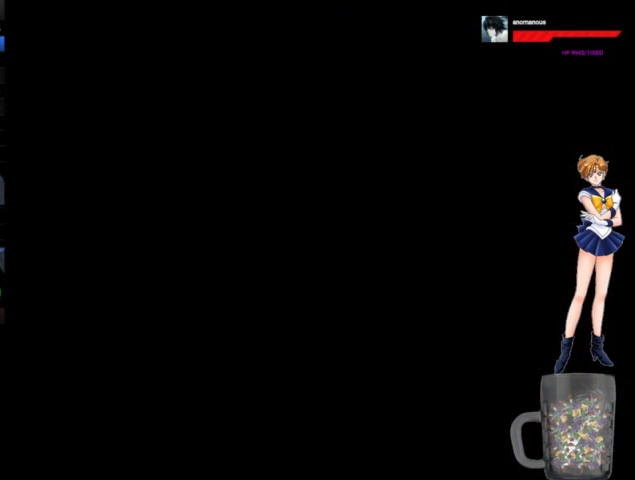
{"buttons": ["X"], "left_stick": "center", "right_stick": "center", "events": [[33, "X", "up"], [100, "X", "down"], [133, "DPAD_UP", "up"], [200, "X", "up"], [300, "X", "down"]]}